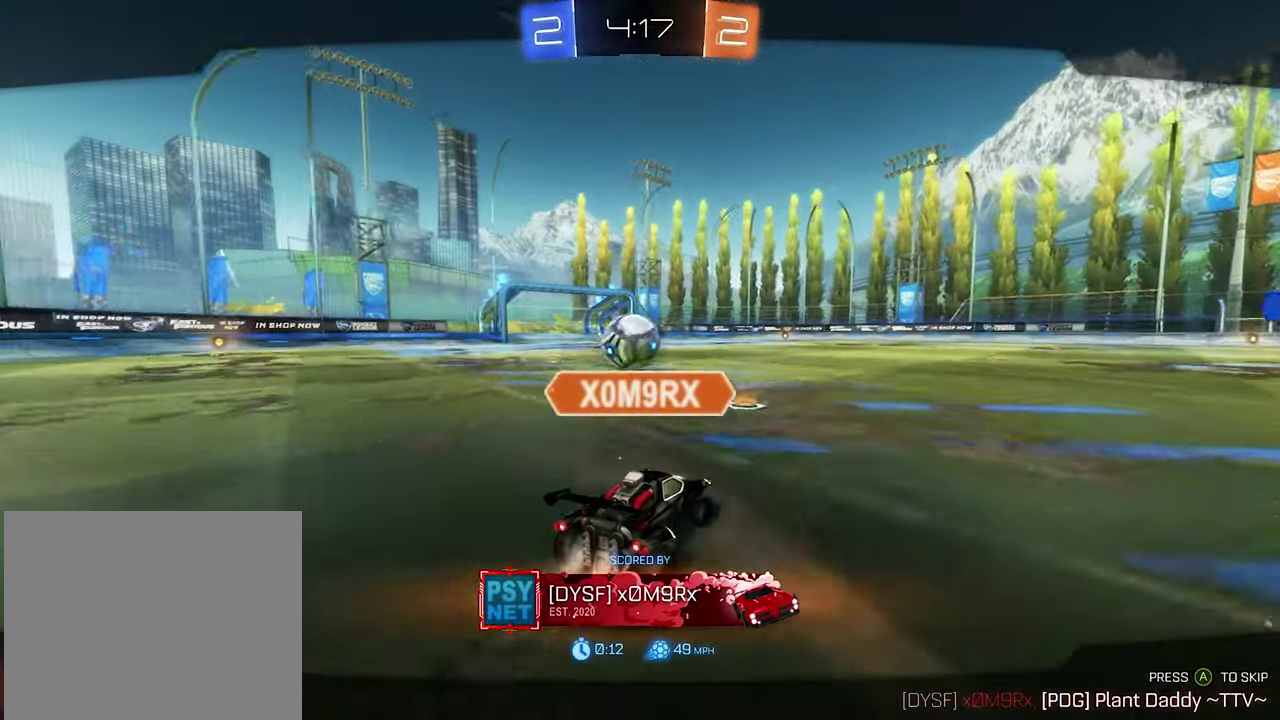
Gameplay with a controller (Xbox layout); each line is a JSON object with the inputs held at the frame after it. "events" lists button and stick changes between this image and that frame as [ms after this image, input, new state], when the widget could be followed in between.
{"buttons": ["A"], "left_stick": "center", "right_stick": "center", "events": [[500, "A", "down"]]}
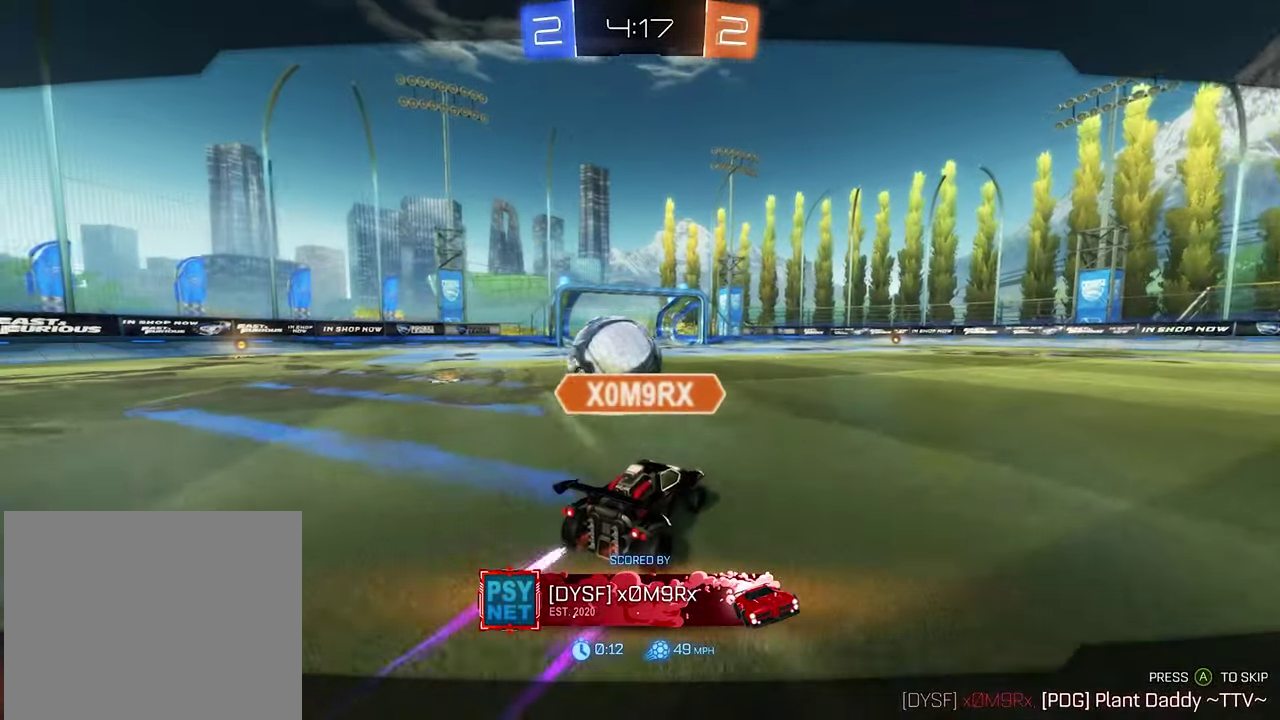
{"buttons": [], "left_stick": "center", "right_stick": "center", "events": [[133, "A", "up"]]}
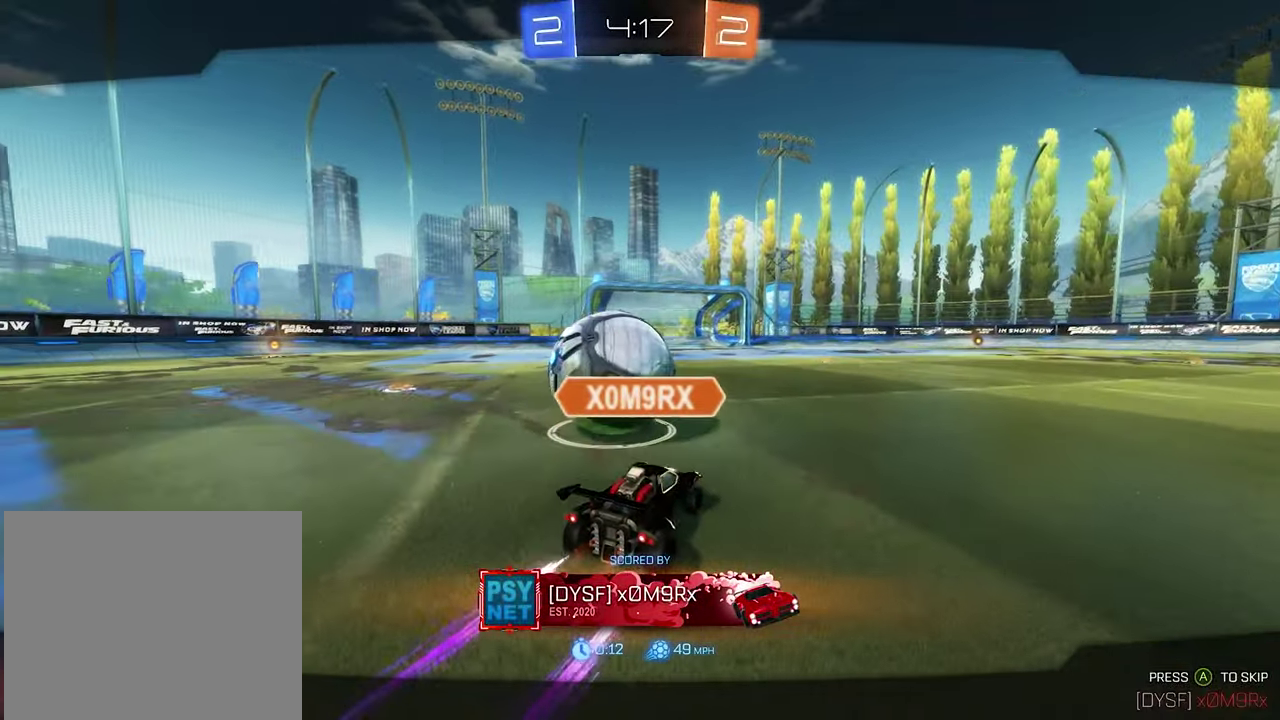
{"buttons": [], "left_stick": "center", "right_stick": "center", "events": []}
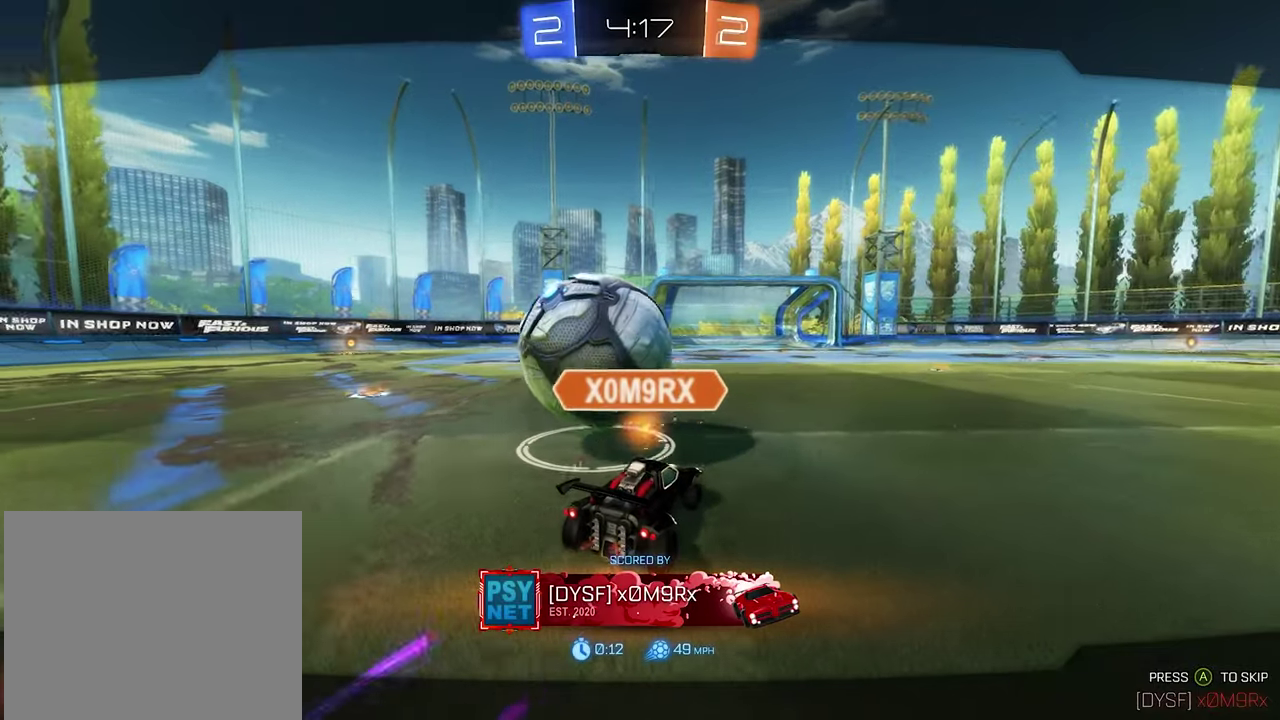
{"buttons": [], "left_stick": "center", "right_stick": "center", "events": []}
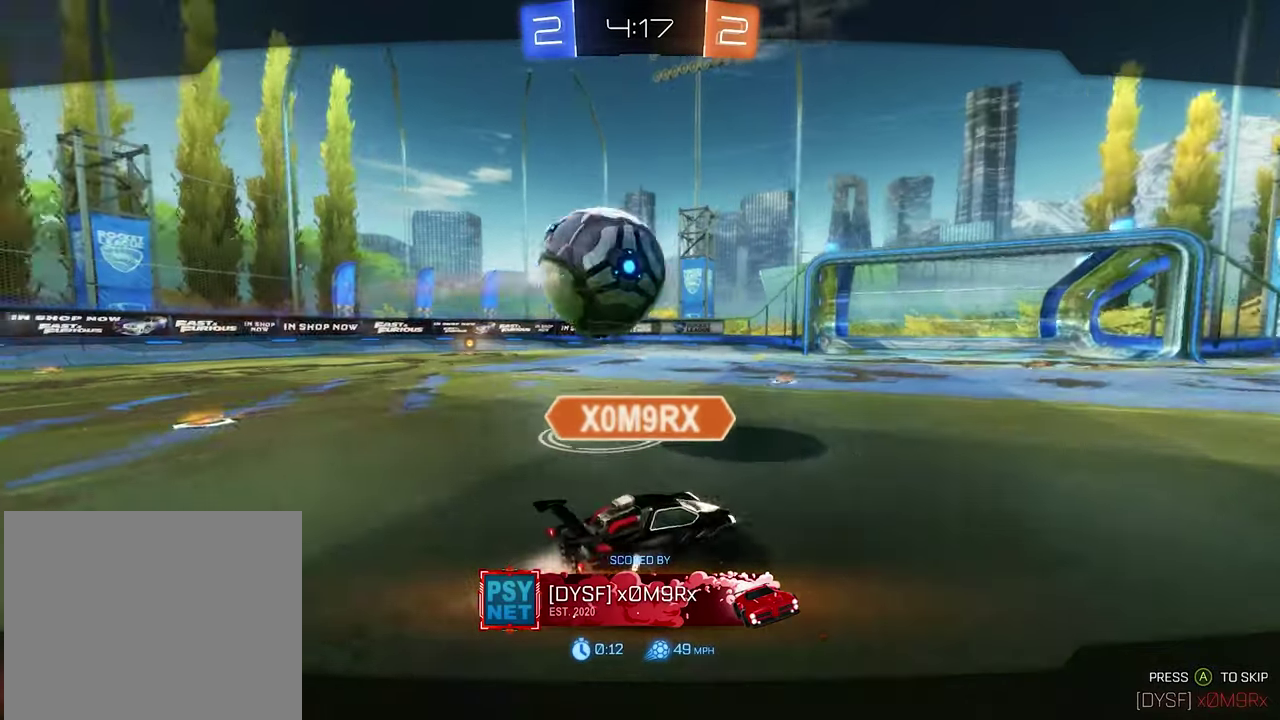
{"buttons": [], "left_stick": "center", "right_stick": "center", "events": []}
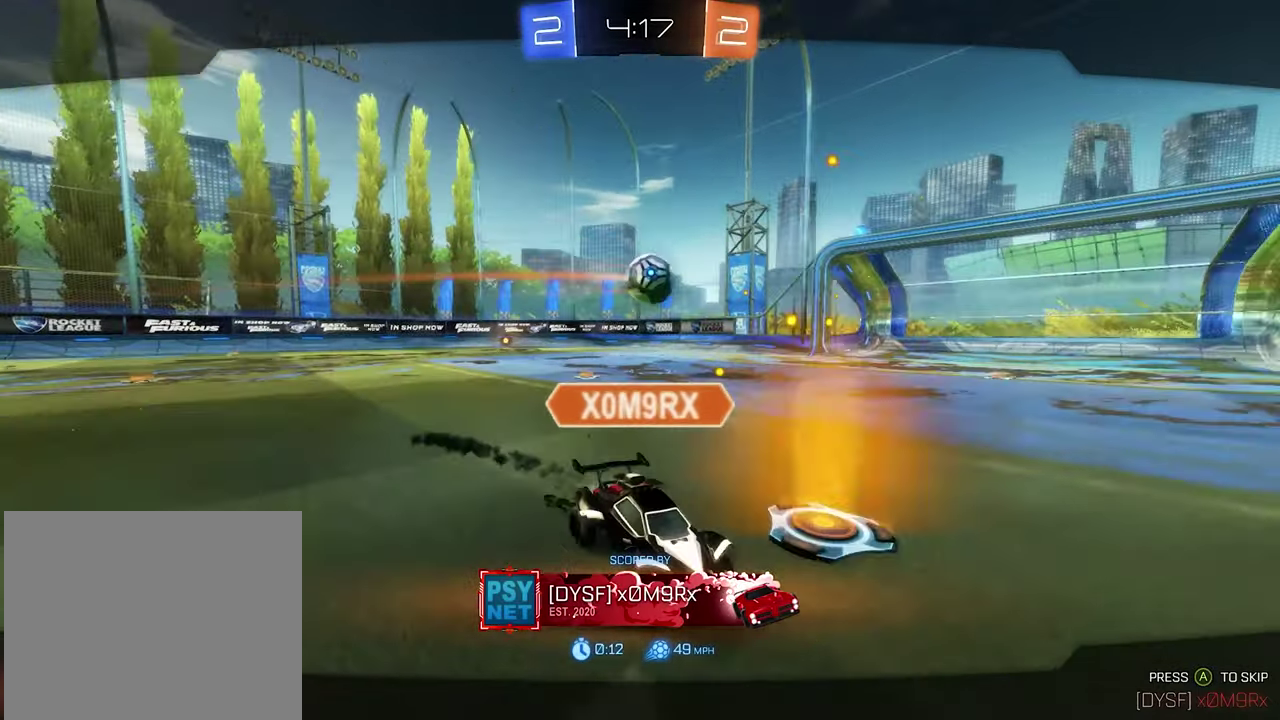
{"buttons": [], "left_stick": "center", "right_stick": "center", "events": []}
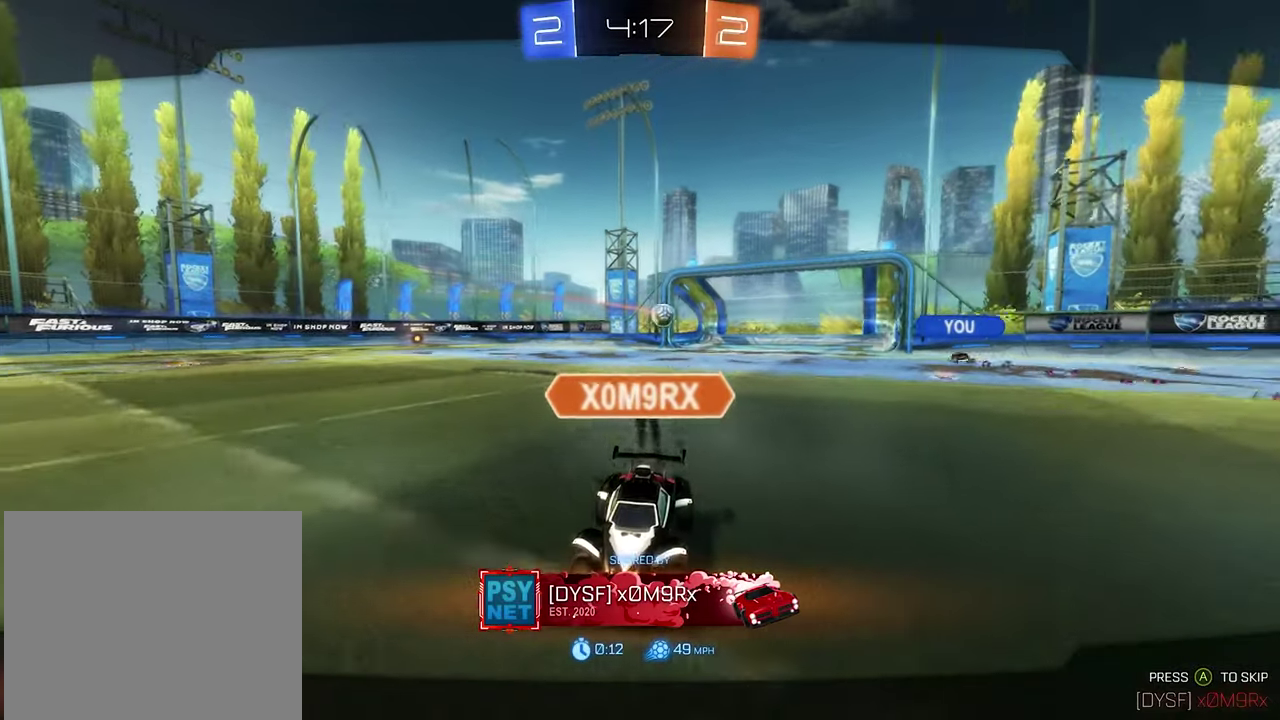
{"buttons": [], "left_stick": "center", "right_stick": "center", "events": []}
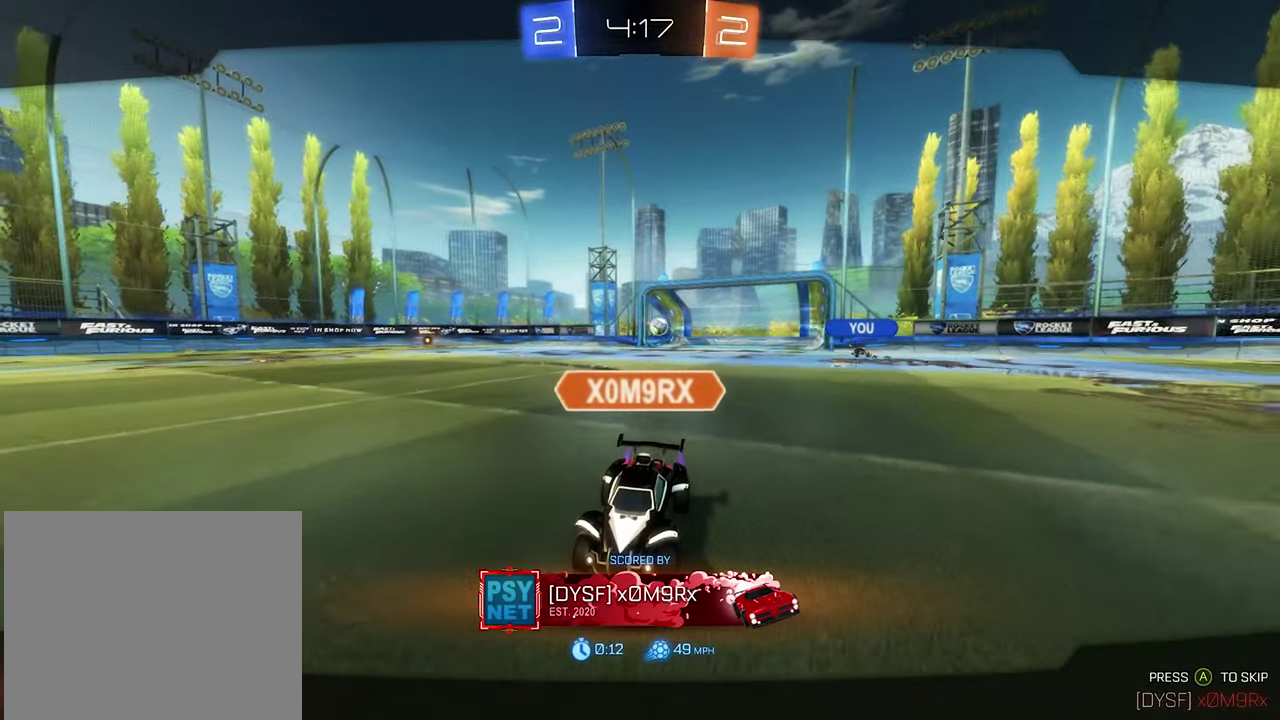
{"buttons": [], "left_stick": "center", "right_stick": "center", "events": []}
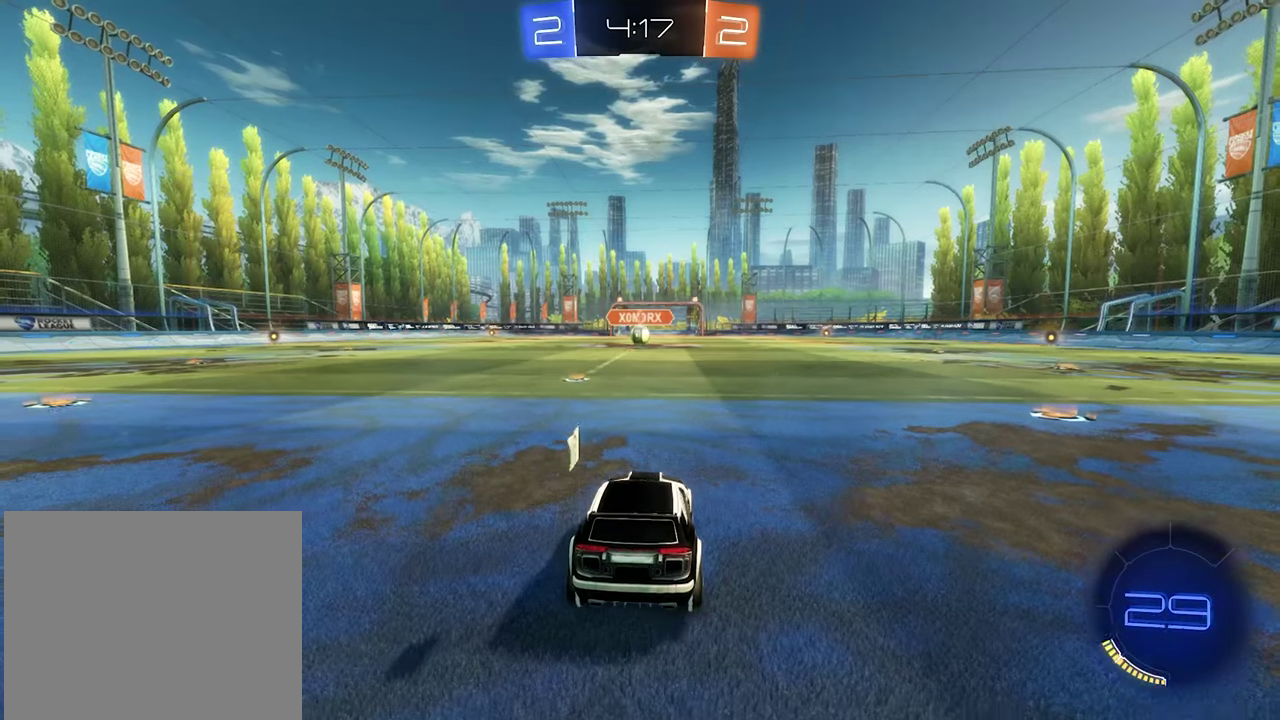
{"buttons": [], "left_stick": "center", "right_stick": "center", "events": []}
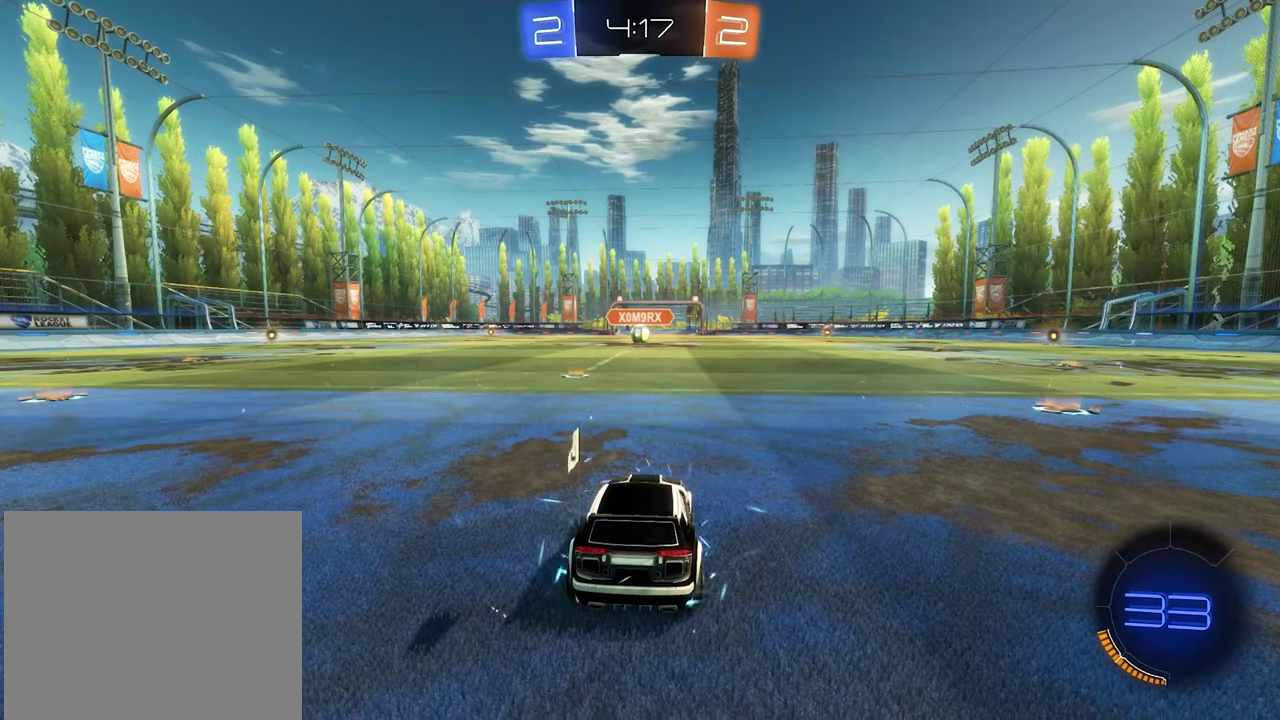
{"buttons": ["Y"], "left_stick": "center", "right_stick": "center", "events": [[434, "Y", "down"]]}
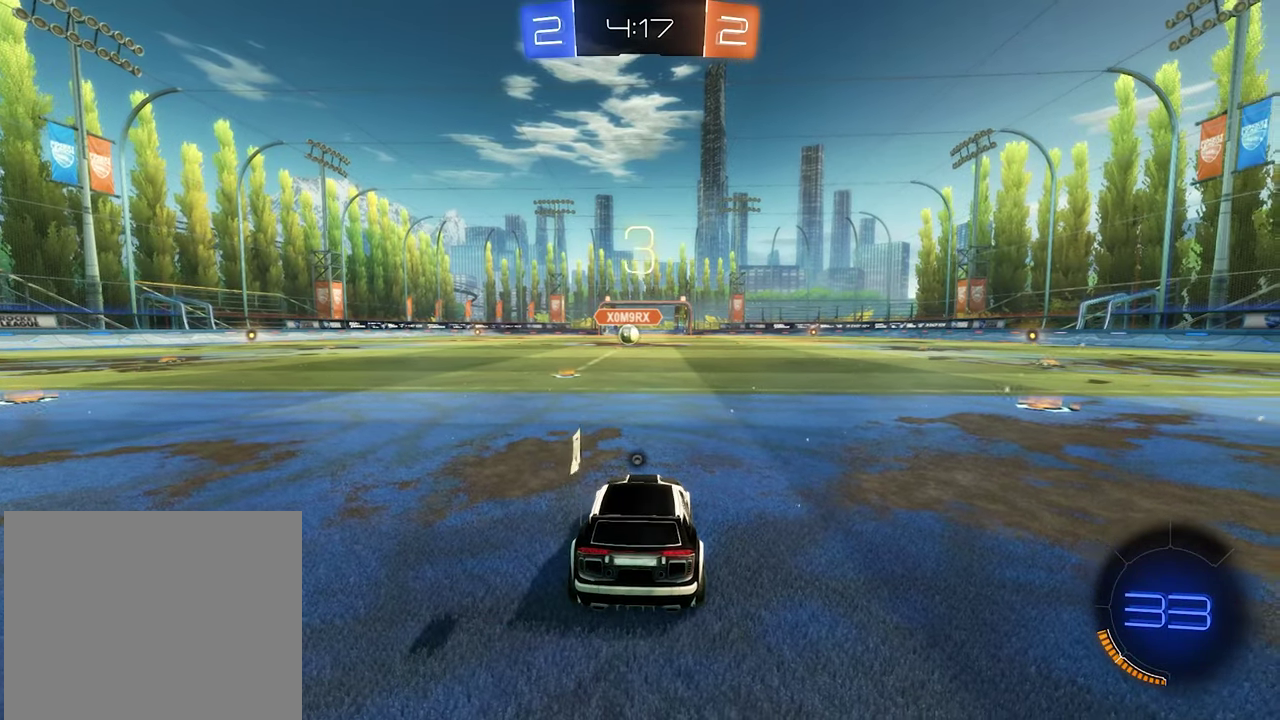
{"buttons": [], "left_stick": "center", "right_stick": "left", "events": [[34, "Y", "up"], [134, "Y", "down"], [267, "Y", "up"], [467, "right_stick", "left"]]}
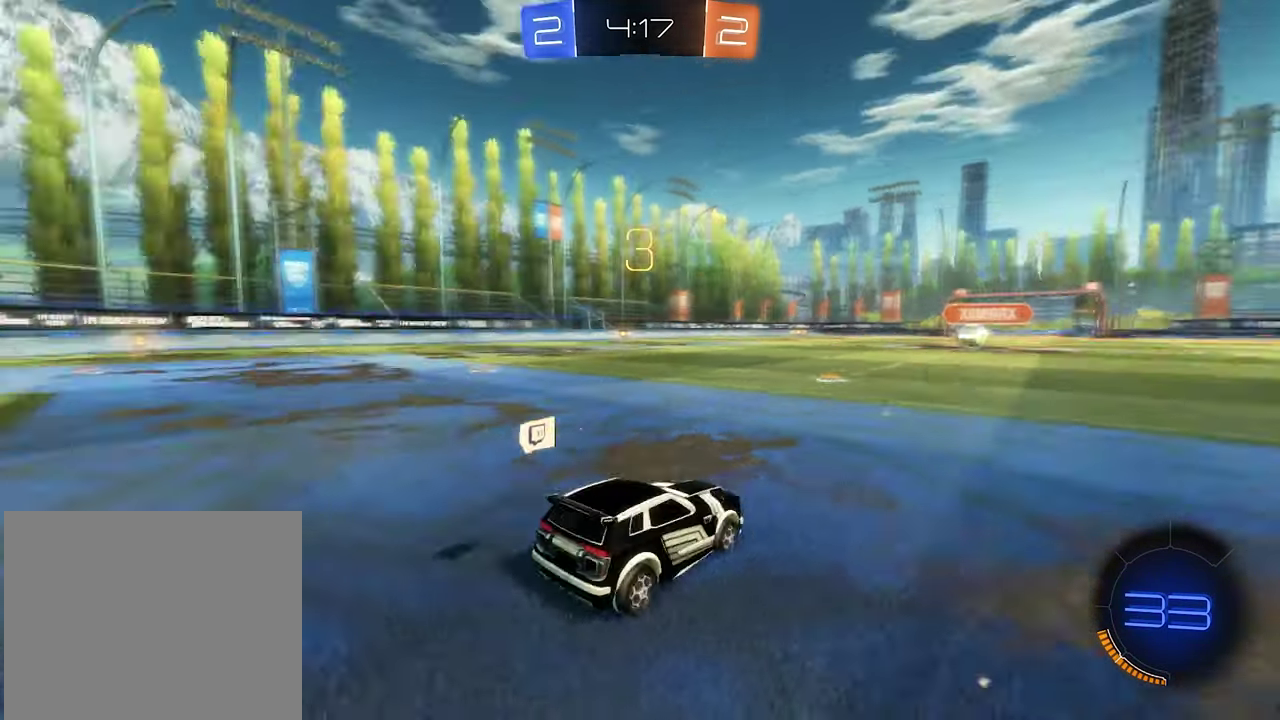
{"buttons": [], "left_stick": "center", "right_stick": "center", "events": [[100, "right_stick", "center"]]}
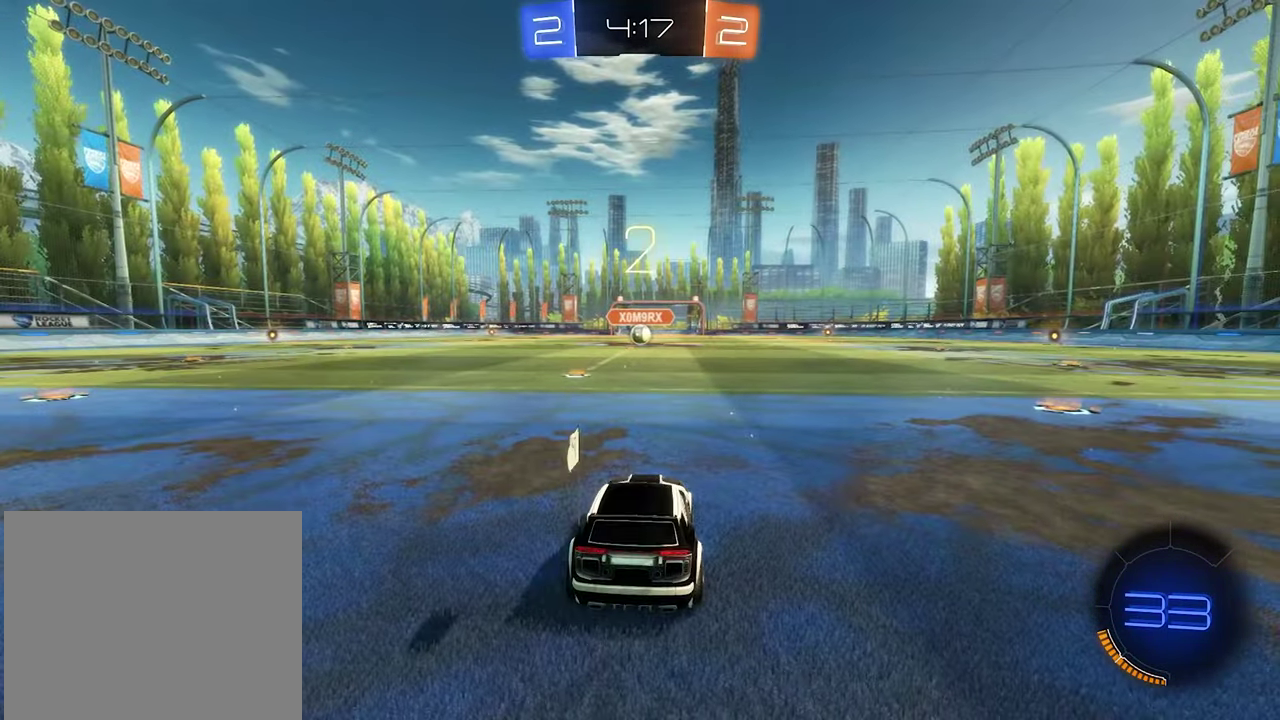
{"buttons": [], "left_stick": "center", "right_stick": "left", "events": [[166, "right_stick", "left"], [300, "right_stick", "center"], [433, "right_stick", "left"]]}
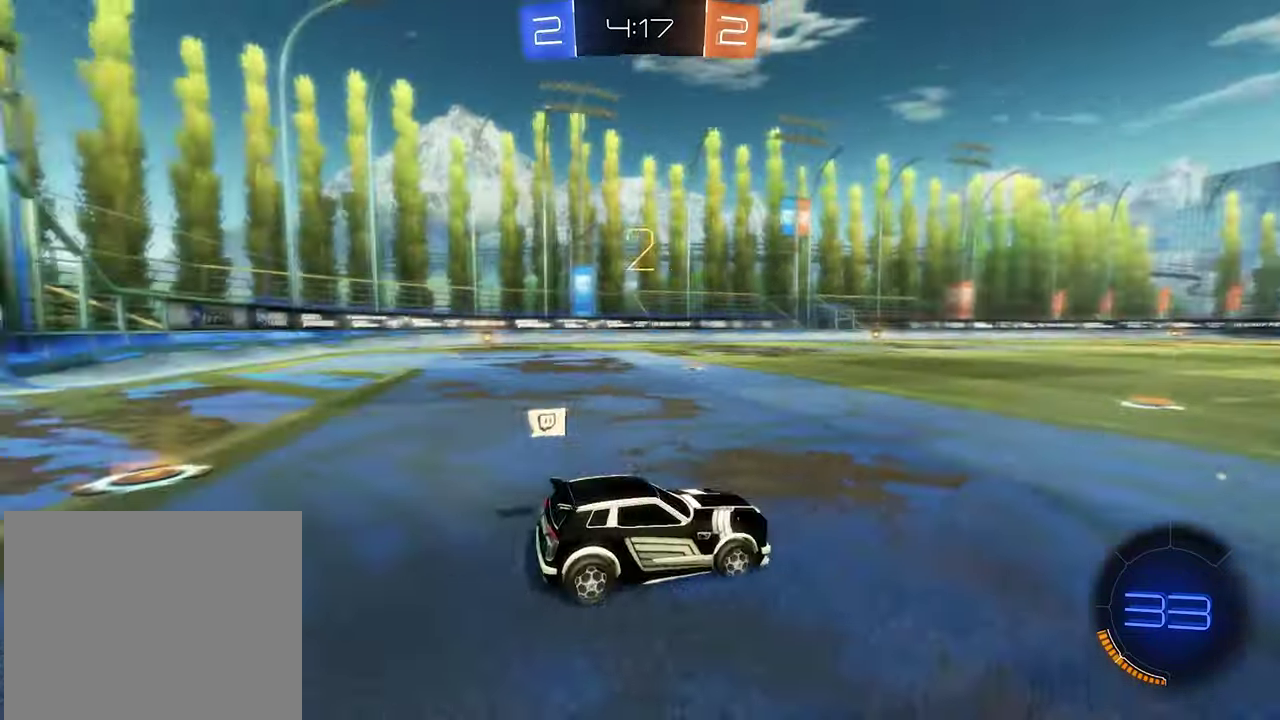
{"buttons": [], "left_stick": "center", "right_stick": "center", "events": [[66, "right_stick", "center"]]}
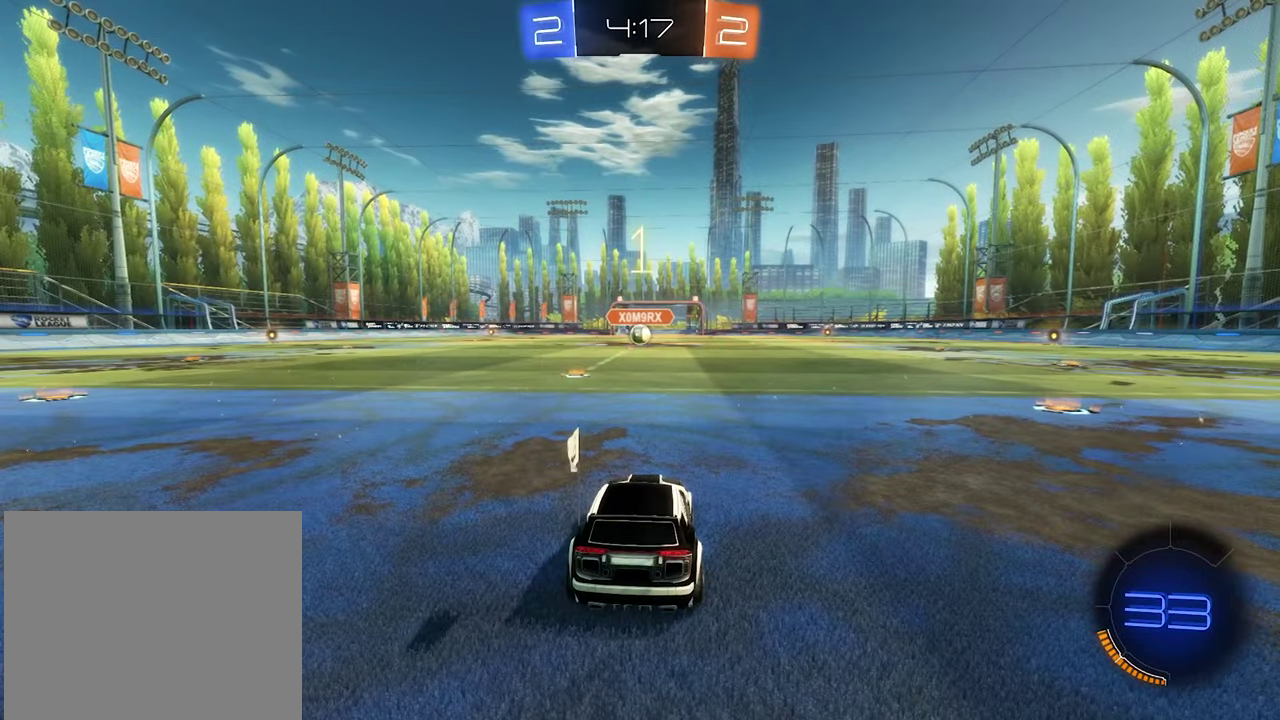
{"buttons": ["R2"], "left_stick": "center", "right_stick": "center", "events": [[100, "left_stick", "left"], [333, "left_stick", "center"], [433, "R2", "down"]]}
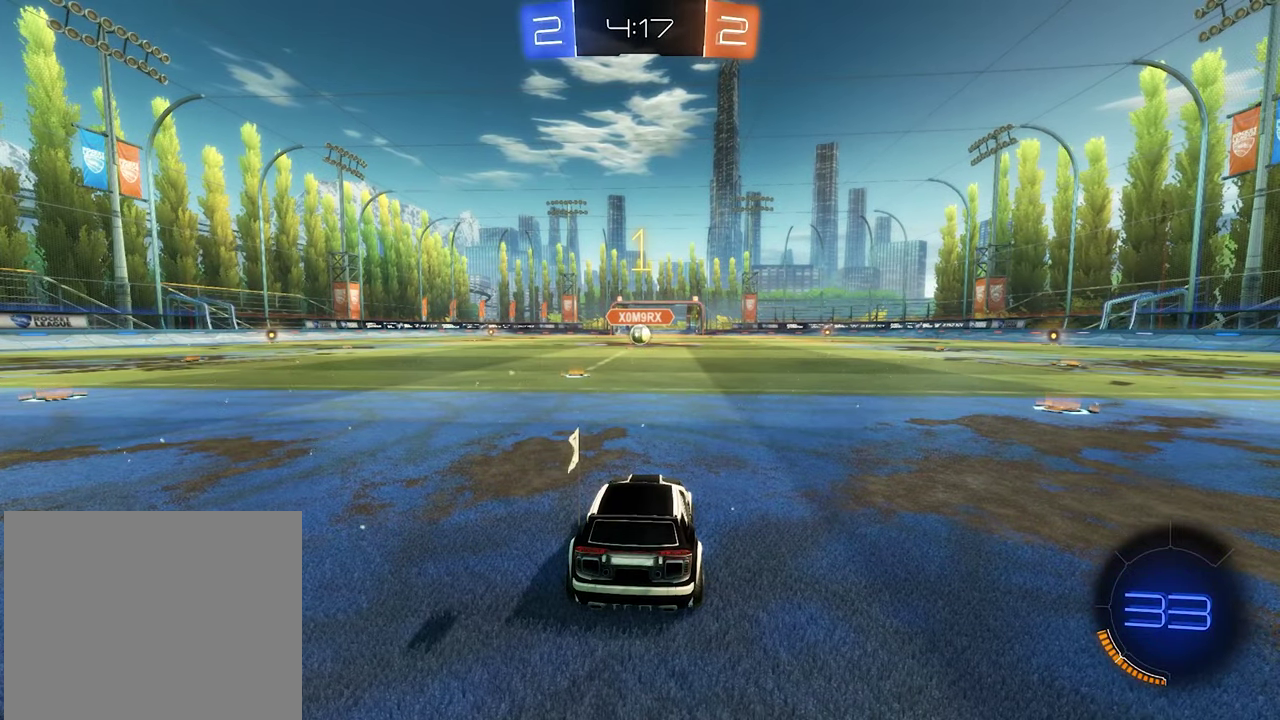
{"buttons": ["B", "R2"], "left_stick": "center", "right_stick": "center", "events": [[200, "B", "down"], [333, "left_stick", "left"], [466, "left_stick", "center"]]}
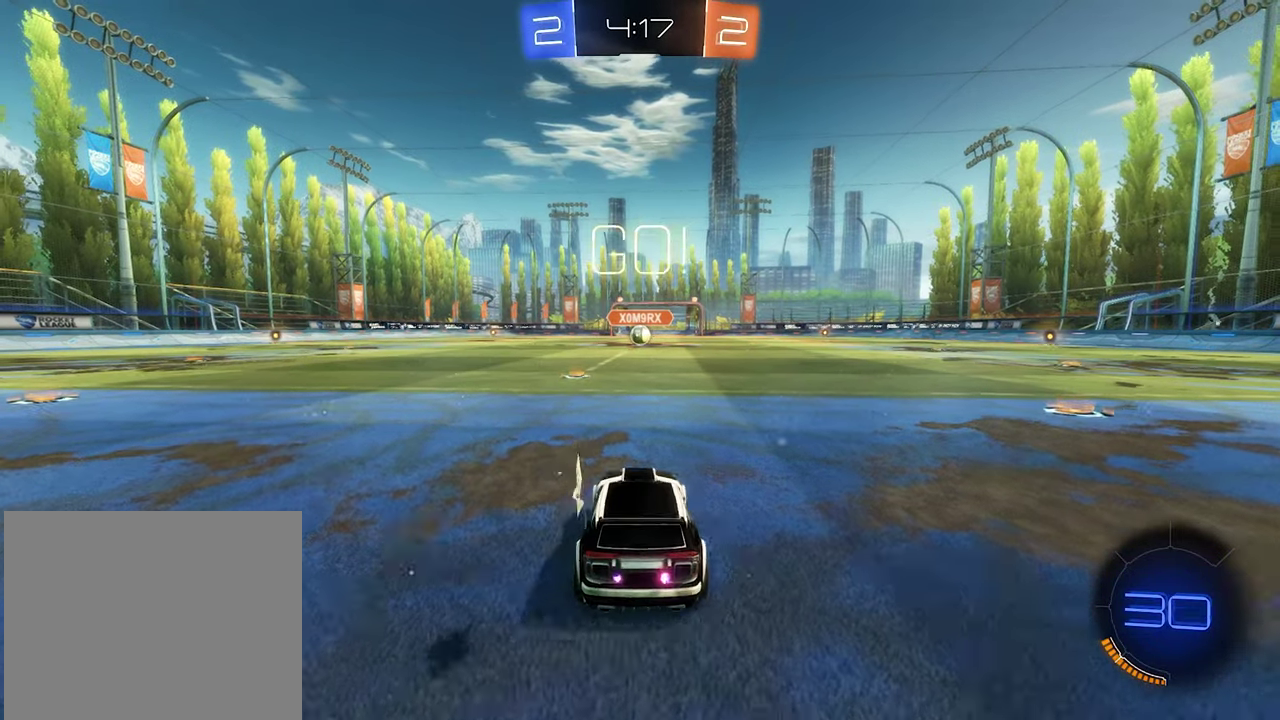
{"buttons": ["B", "R2"], "left_stick": "right", "right_stick": "center", "events": [[233, "left_stick", "left"], [300, "left_stick", "center"], [400, "left_stick", "right"]]}
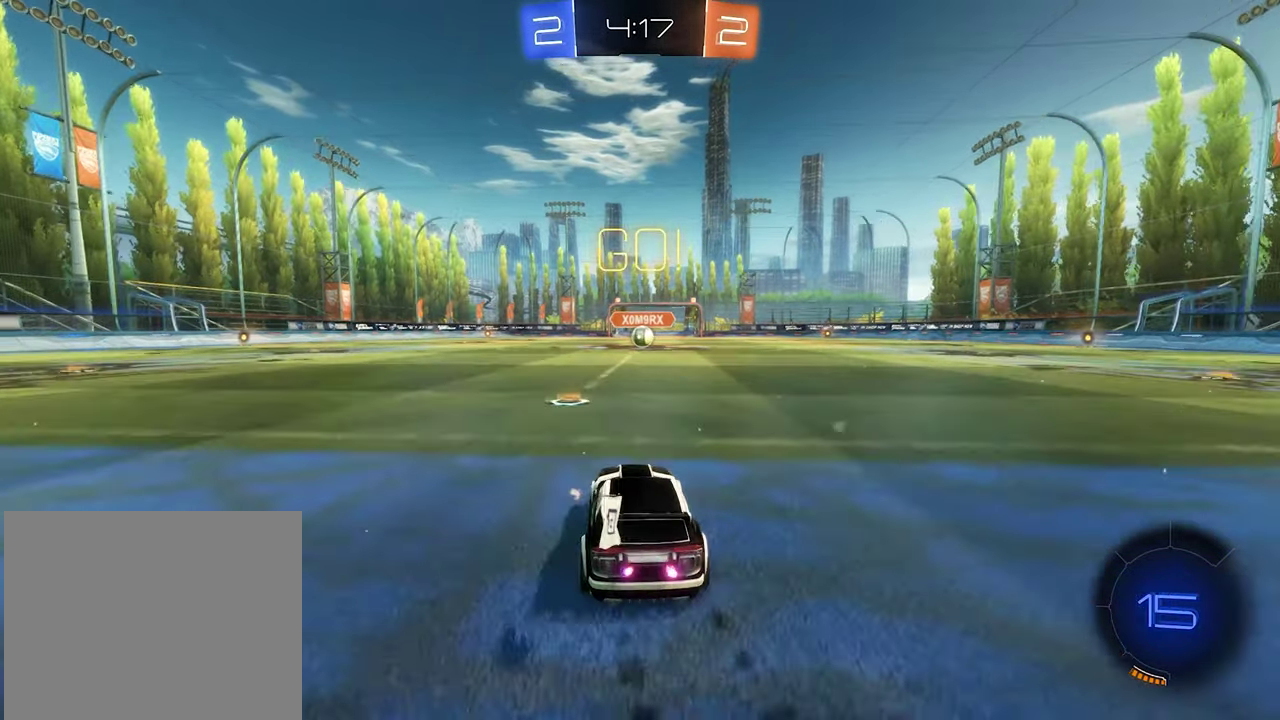
{"buttons": ["B", "R2"], "left_stick": "down-left", "right_stick": "center", "events": [[33, "B", "up"], [100, "L1", "down"], [133, "A", "down"], [133, "left_stick", "up-right"], [166, "R2", "up"], [200, "left_stick", "up-left"], [233, "R2", "down"], [266, "B", "down"], [266, "left_stick", "down-left"], [300, "L1", "up"], [333, "A", "up"]]}
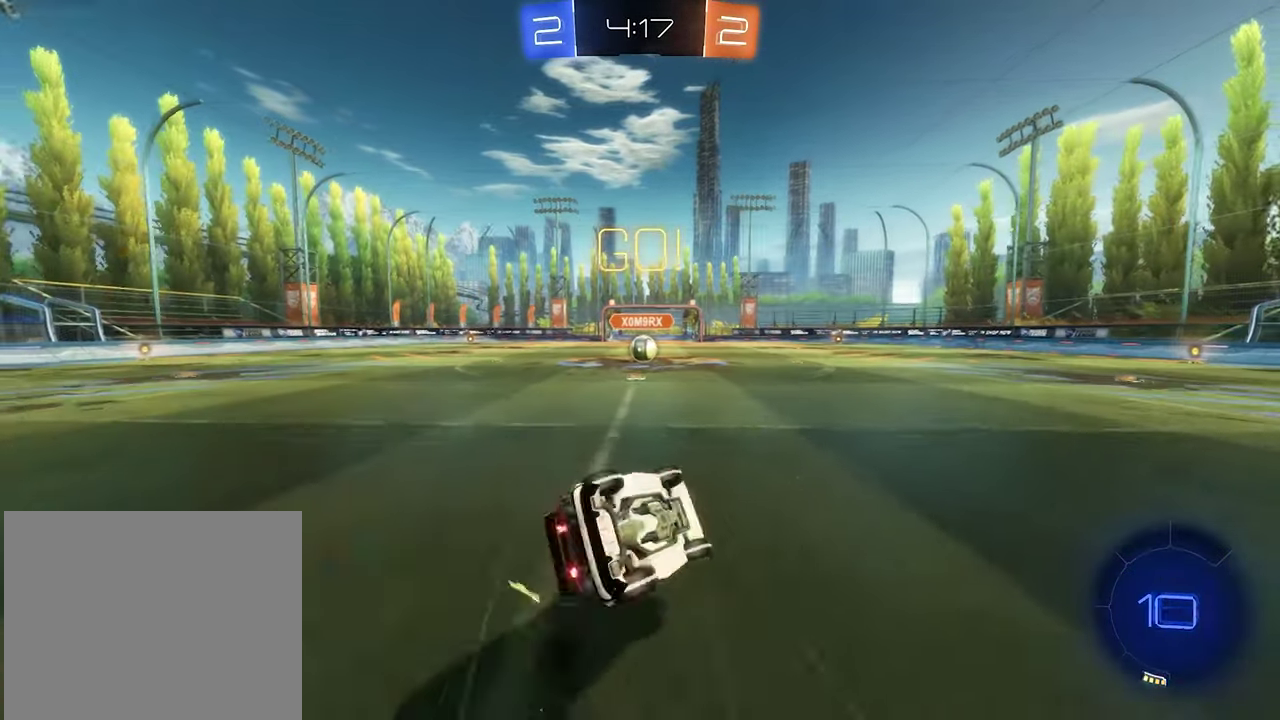
{"buttons": ["B", "L1", "R2"], "left_stick": "down-left", "right_stick": "center", "events": [[166, "L1", "down"]]}
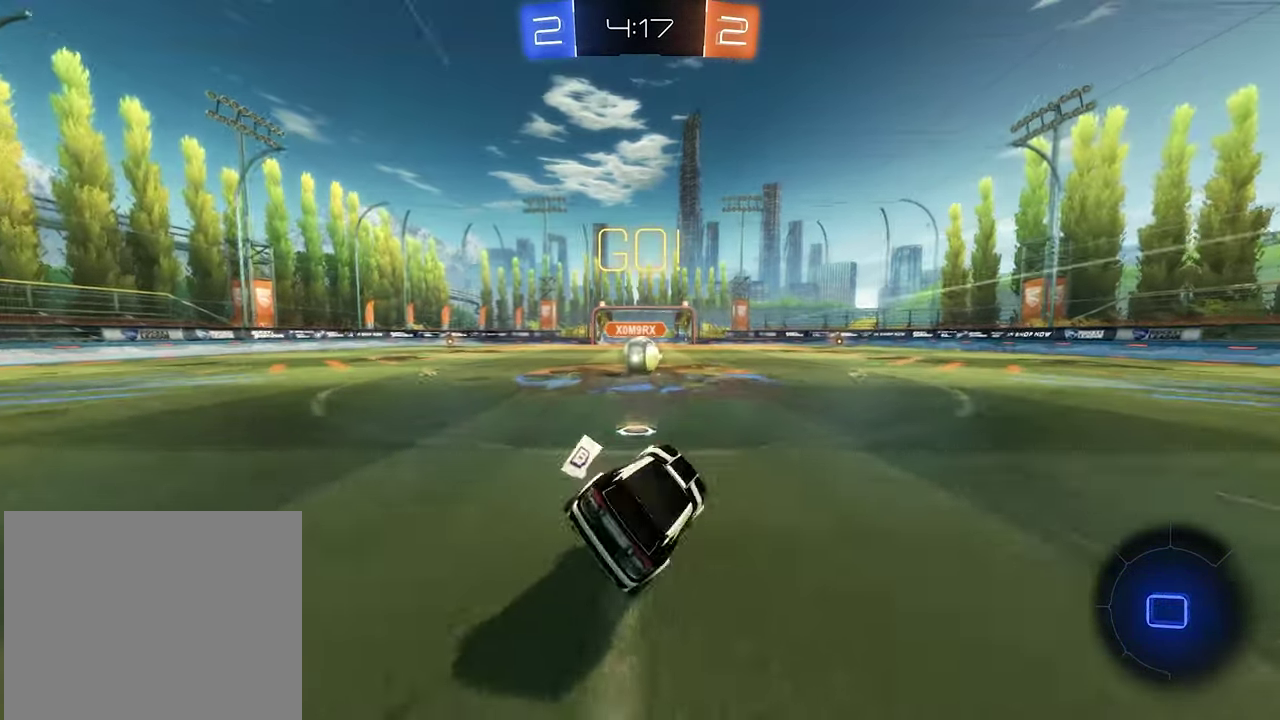
{"buttons": ["R2"], "left_stick": "center", "right_stick": "center", "events": [[100, "L1", "up"], [100, "left_stick", "center"], [133, "B", "up"], [400, "A", "down"], [466, "A", "up"]]}
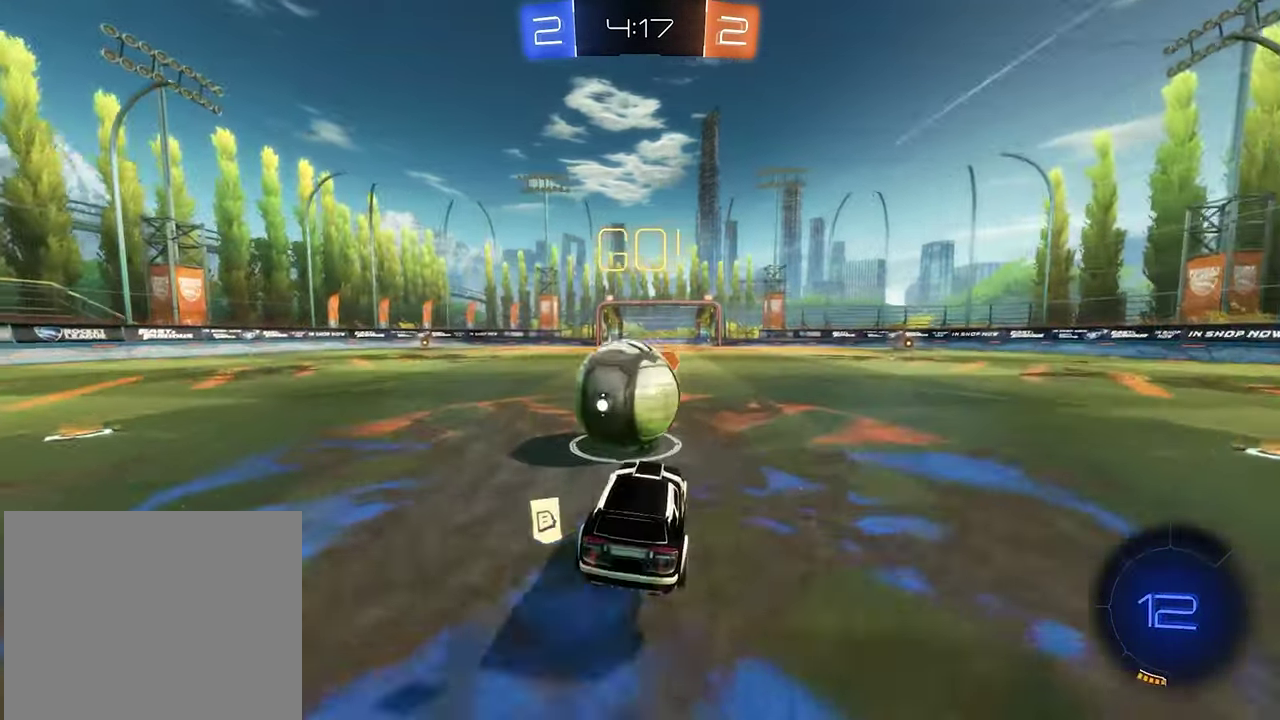
{"buttons": ["L1", "R2"], "left_stick": "center", "right_stick": "center", "events": [[33, "left_stick", "up-left"], [66, "A", "down"], [66, "L1", "down"], [233, "left_stick", "down-left"], [333, "left_stick", "down"], [433, "left_stick", "center"], [466, "A", "up"]]}
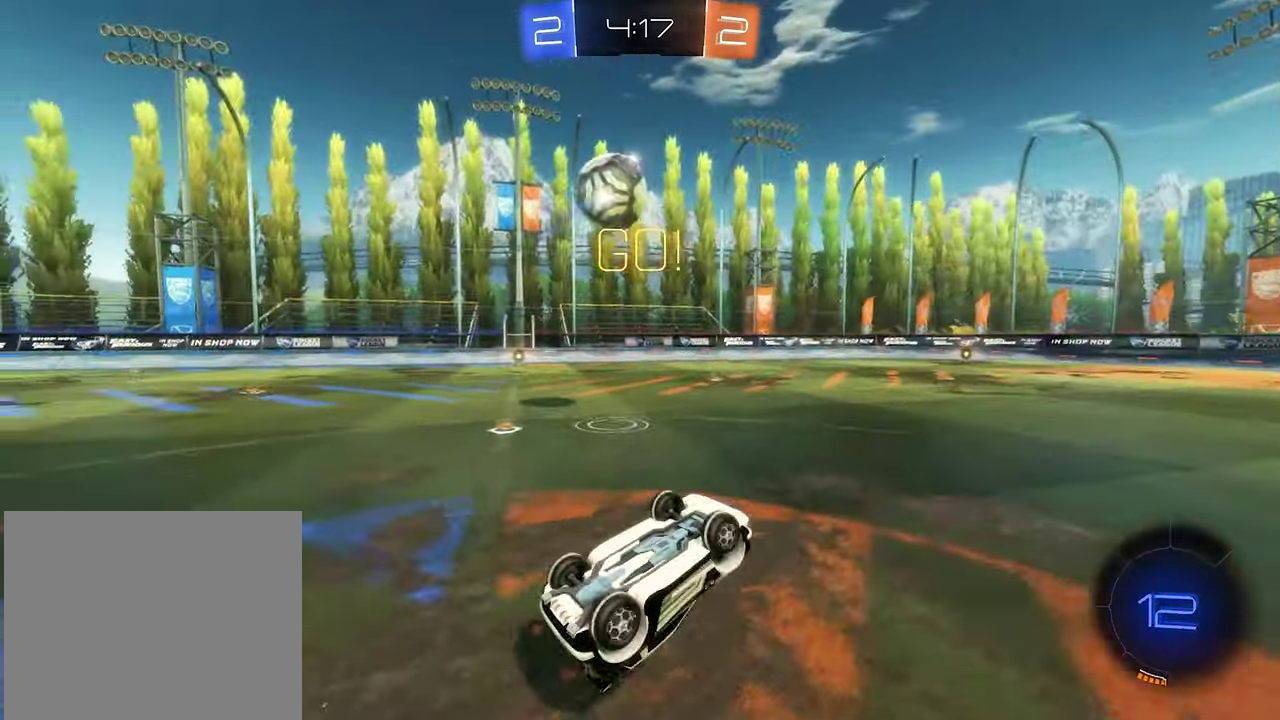
{"buttons": [], "left_stick": "up-left", "right_stick": "center", "events": [[66, "left_stick", "up"], [333, "L1", "up"], [400, "R2", "up"], [400, "left_stick", "up-left"]]}
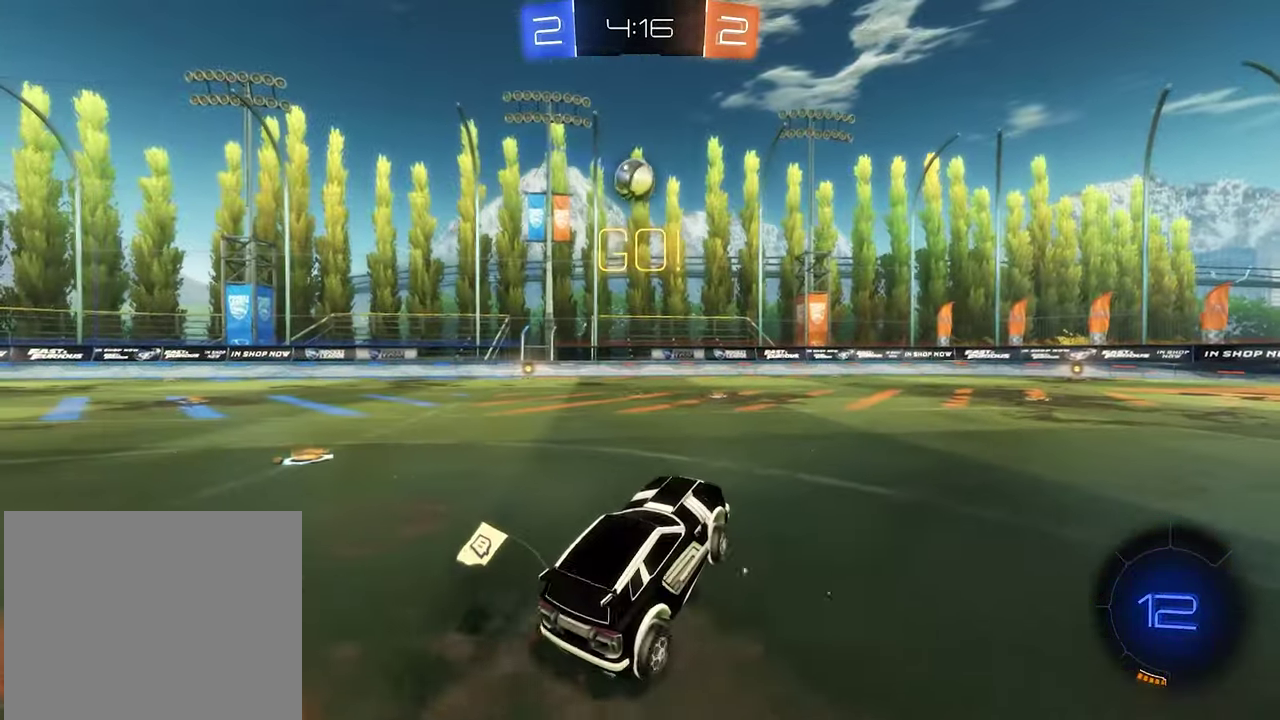
{"buttons": ["R2"], "left_stick": "left", "right_stick": "center", "events": [[33, "left_stick", "left"], [66, "L2", "down"], [200, "R2", "down"], [267, "L2", "up"]]}
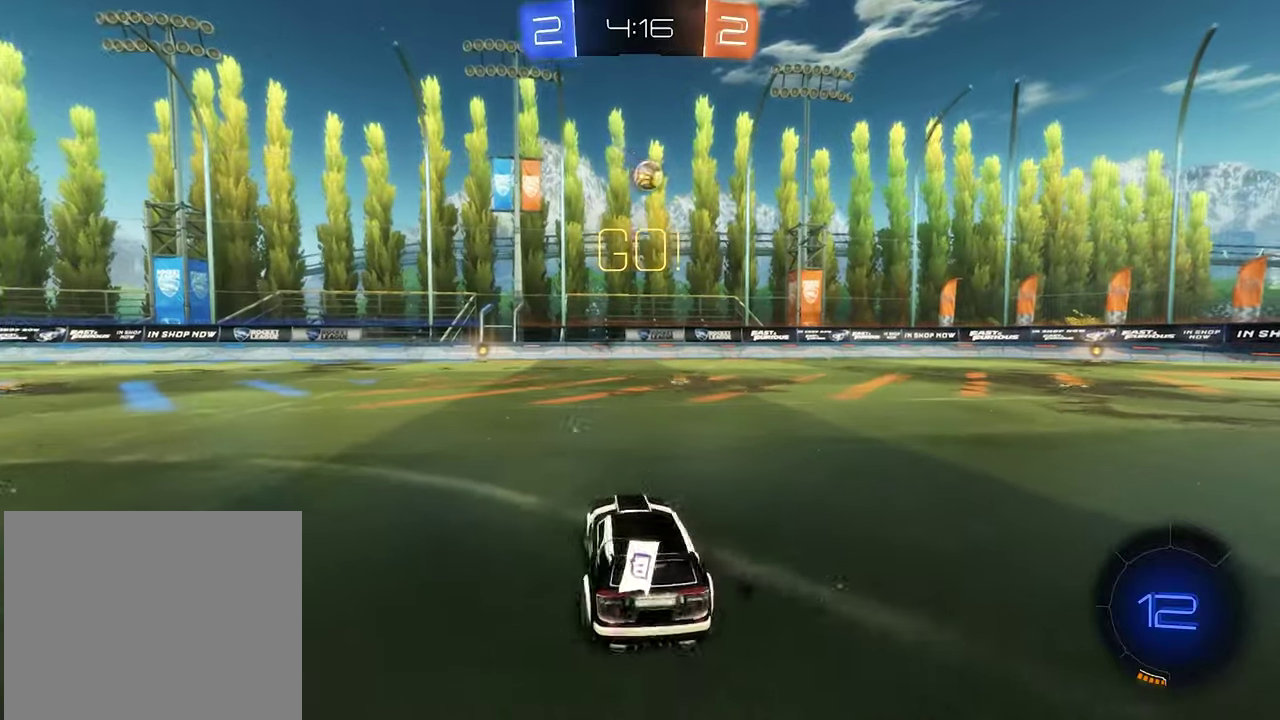
{"buttons": ["R2"], "left_stick": "right", "right_stick": "center", "events": [[133, "left_stick", "right"]]}
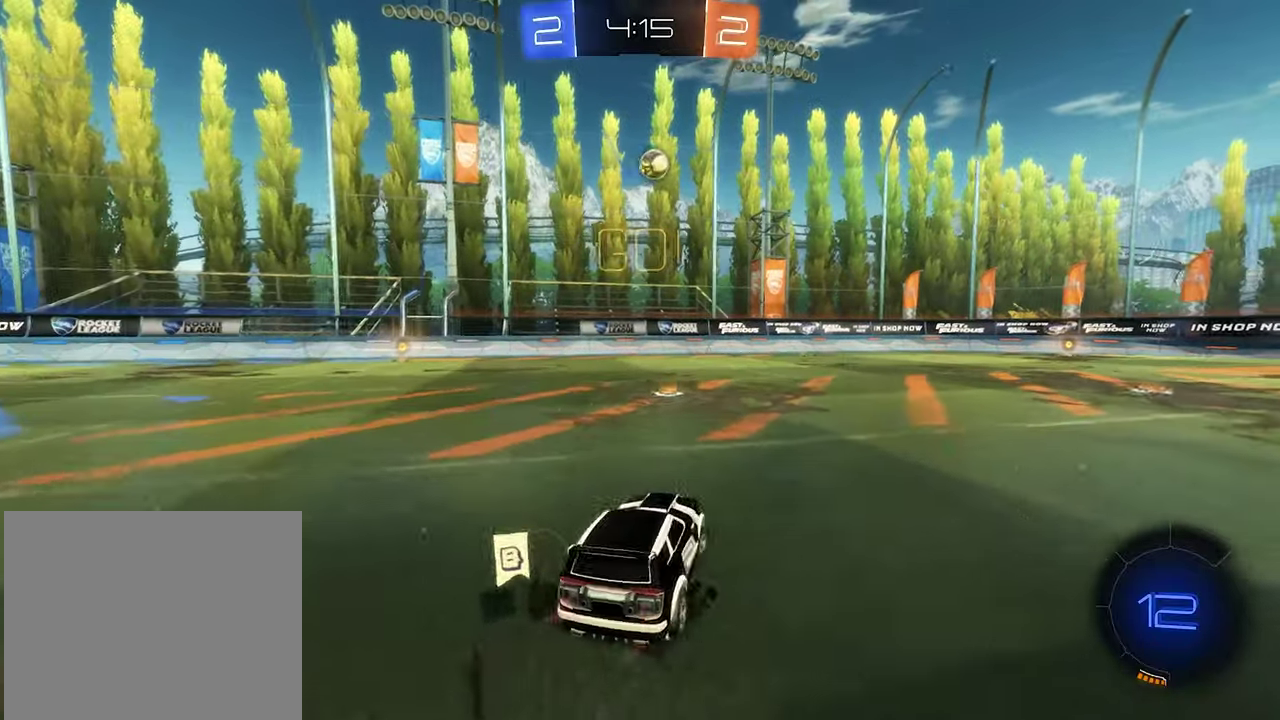
{"buttons": ["R2"], "left_stick": "center", "right_stick": "center", "events": [[300, "R2", "up"], [367, "L2", "down"], [400, "left_stick", "center"], [467, "L2", "up"], [467, "R2", "down"]]}
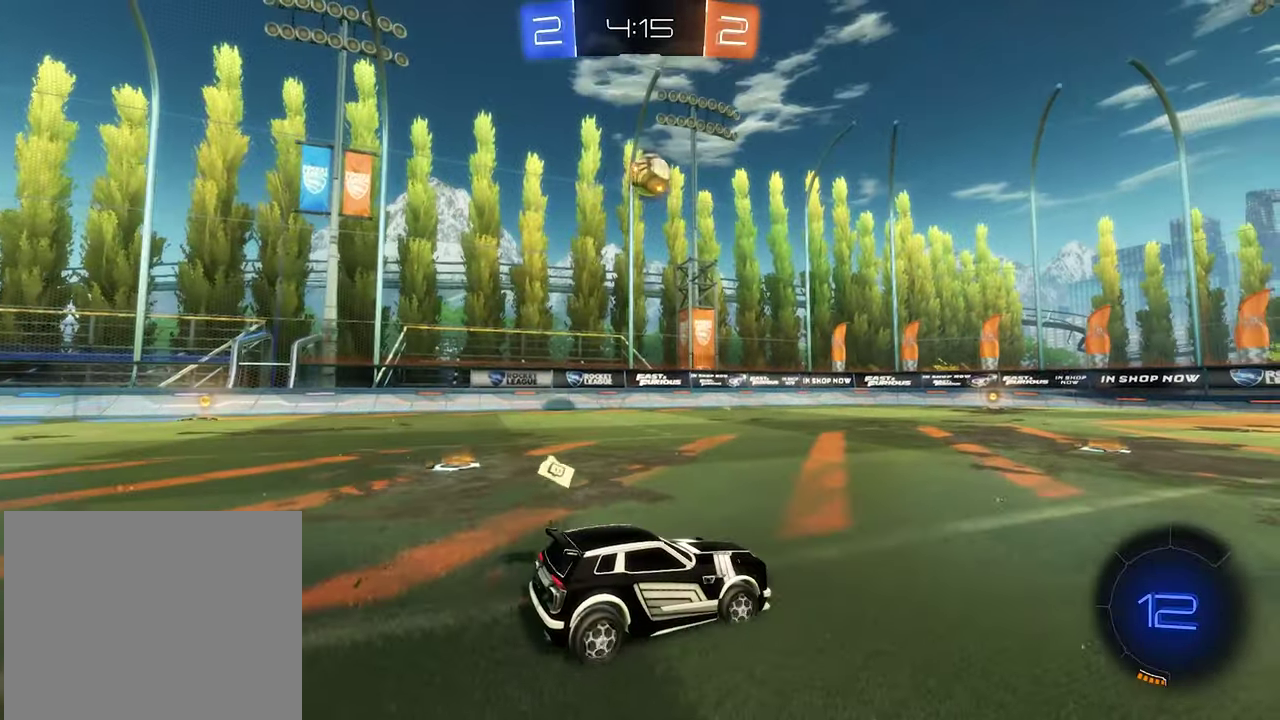
{"buttons": ["B", "R2"], "left_stick": "right", "right_stick": "center", "events": [[100, "left_stick", "left"], [200, "left_stick", "center"], [500, "B", "down"], [500, "left_stick", "right"]]}
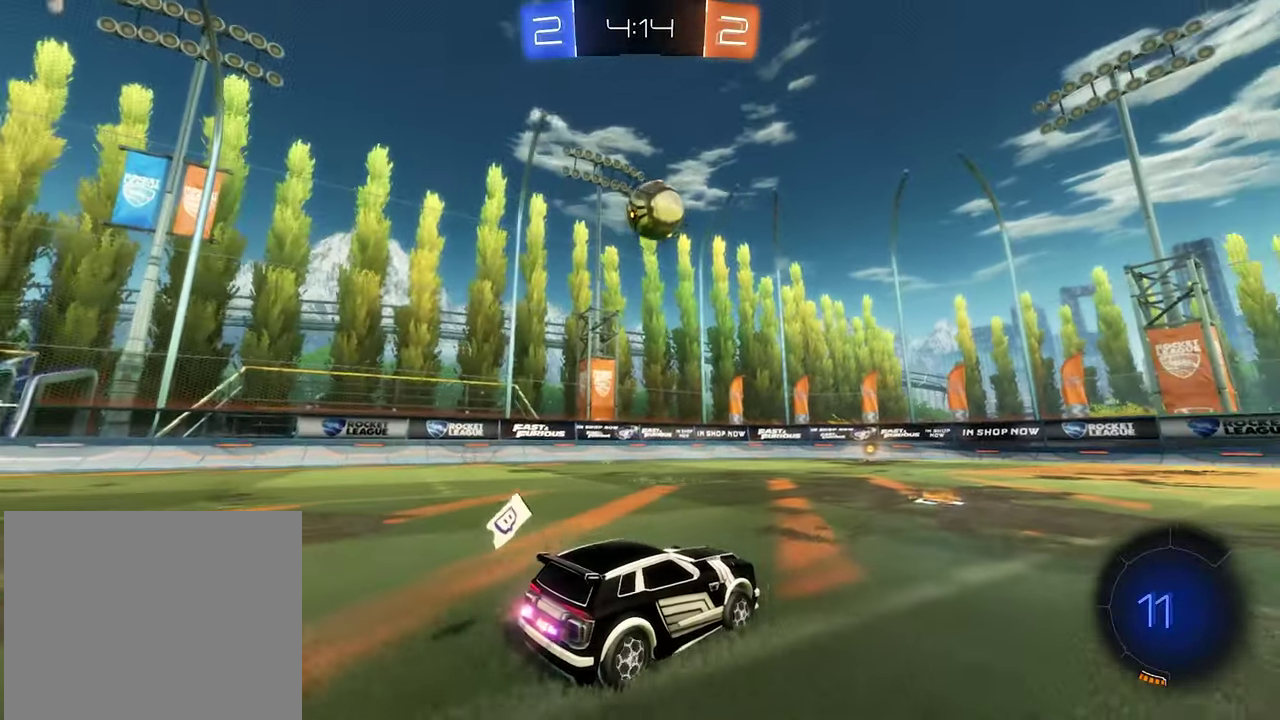
{"buttons": ["A", "R2"], "left_stick": "down-left", "right_stick": "center", "events": [[133, "left_stick", "center"], [367, "left_stick", "down-left"], [400, "B", "up"], [467, "A", "down"]]}